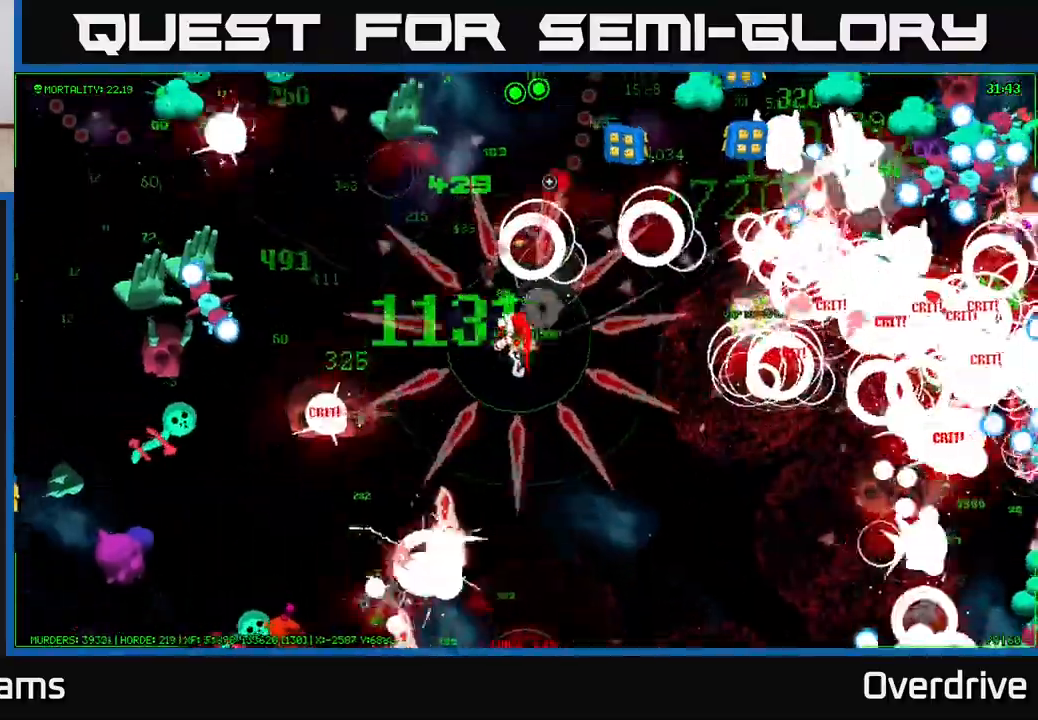
Gameplay with a controller (Xbox layout); each line is a JSON object with the inputs held at the frame after it. "events" lists button and stick changes between this image and that frame as [ms after this image, input, new state], when the widget could be followed in between.
{"buttons": [], "left_stick": "up-right", "right_stick": "up-left", "events": [[17, "right_stick", "up-right"], [367, "left_stick", "up-right"], [417, "right_stick", "up-left"]]}
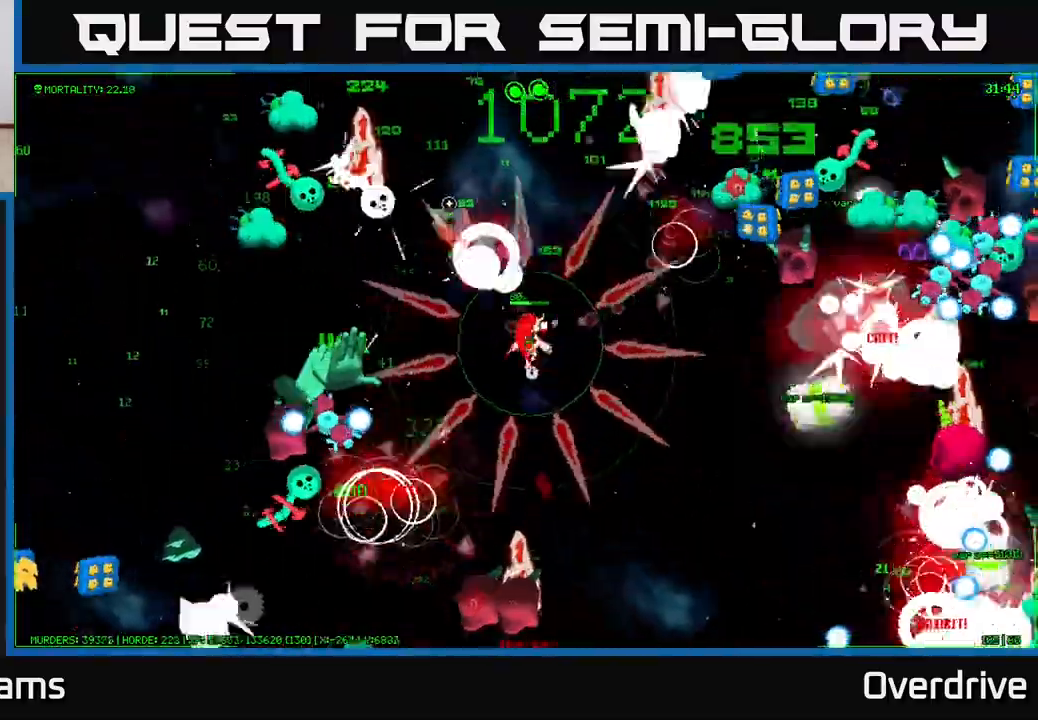
{"buttons": [], "left_stick": "right", "right_stick": "right", "events": [[67, "right_stick", "up-right"], [350, "right_stick", "right"], [467, "left_stick", "right"]]}
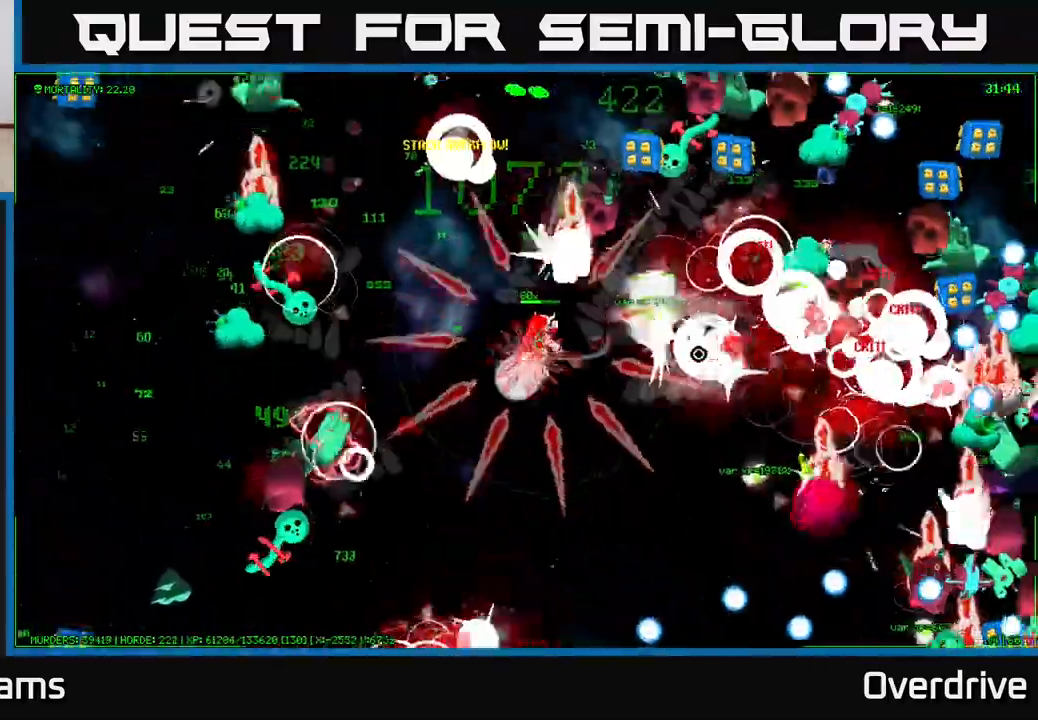
{"buttons": [], "left_stick": "down-right", "right_stick": "down-right", "events": [[33, "left_stick", "down-right"], [150, "right_stick", "down-right"]]}
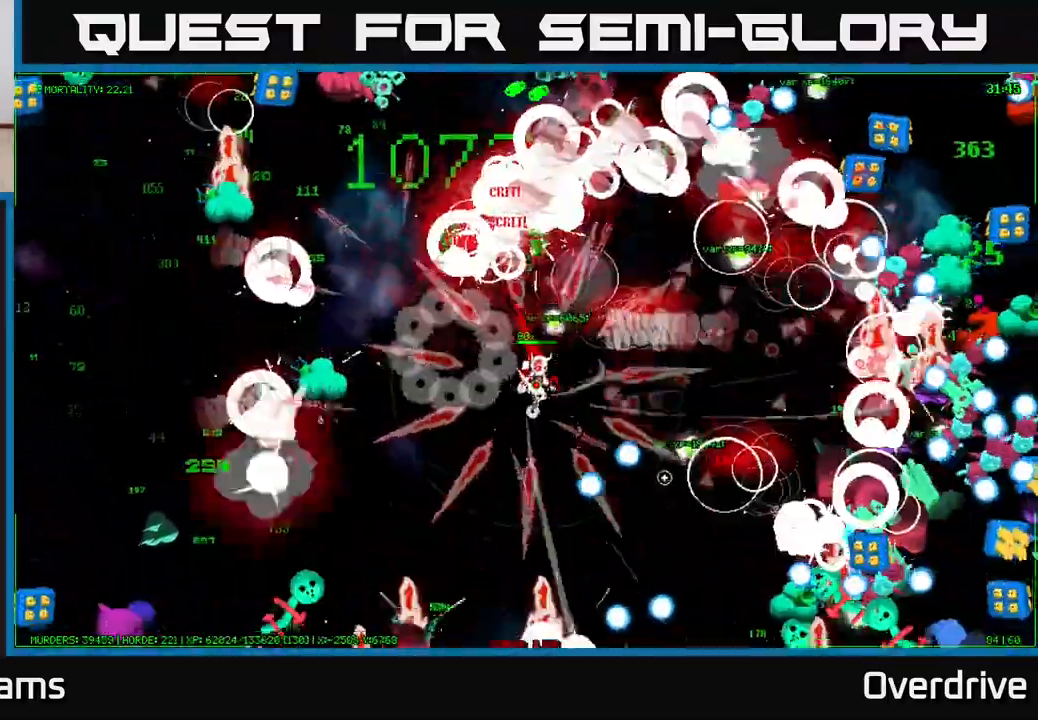
{"buttons": [], "left_stick": "right", "right_stick": "down-right", "events": [[33, "left_stick", "left"], [250, "left_stick", "down"], [250, "right_stick", "right"], [383, "left_stick", "right"], [467, "right_stick", "down-right"]]}
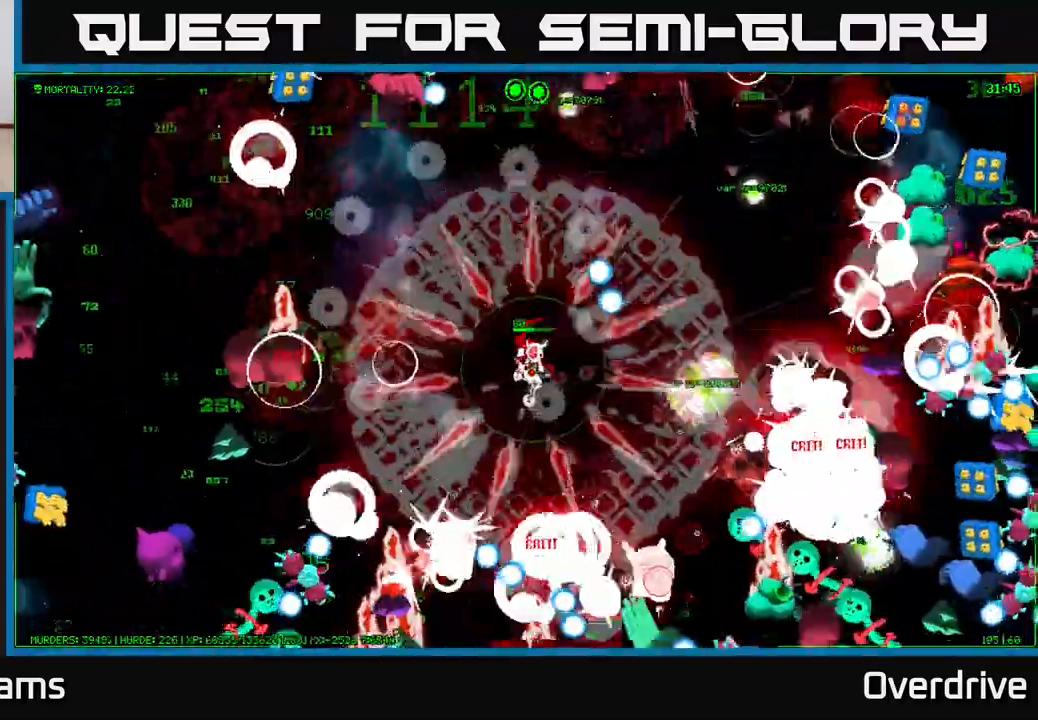
{"buttons": [], "left_stick": "right", "right_stick": "right", "events": [[317, "right_stick", "right"]]}
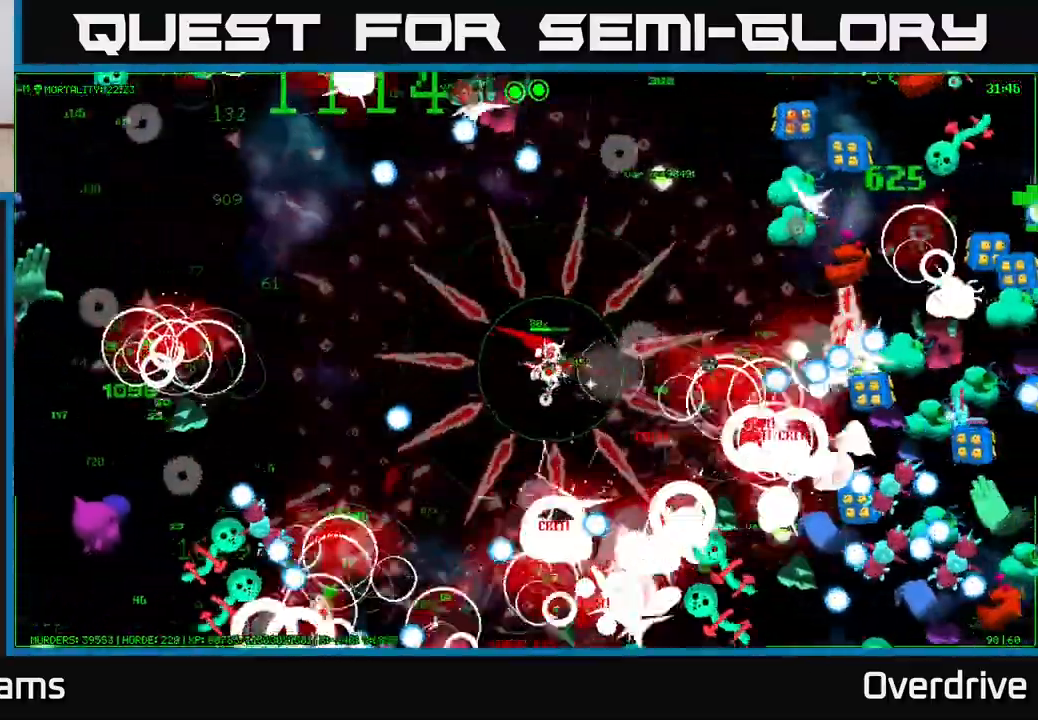
{"buttons": [], "left_stick": "up-right", "right_stick": "right", "events": [[150, "left_stick", "up-right"]]}
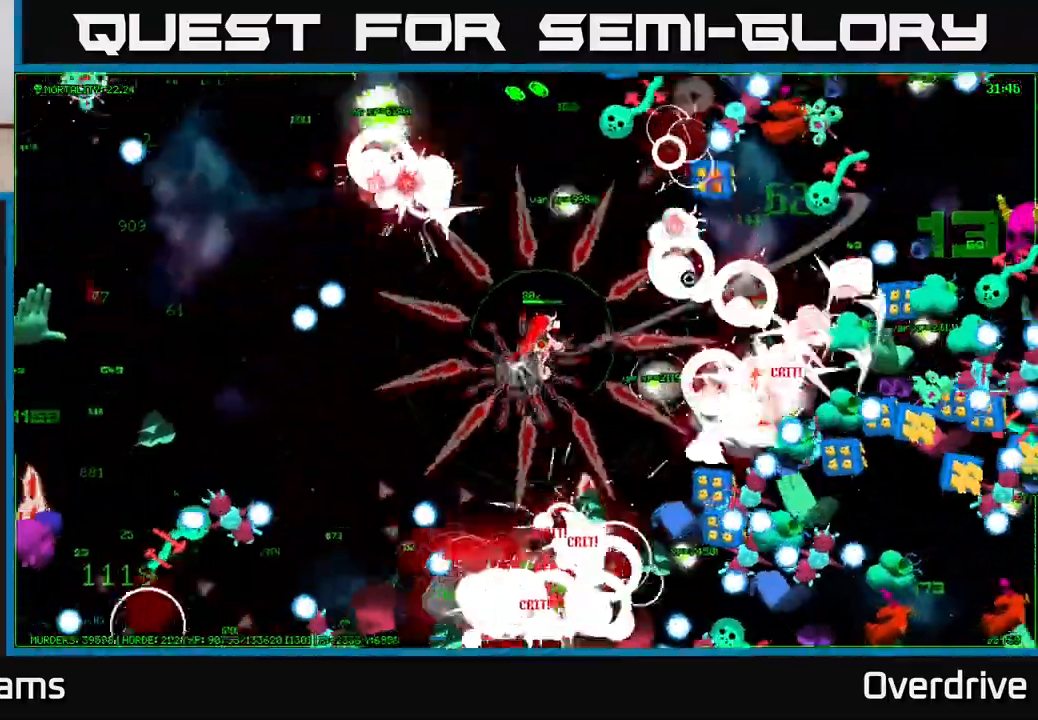
{"buttons": [], "left_stick": "right", "right_stick": "down-right", "events": [[350, "left_stick", "down-right"], [467, "left_stick", "right"], [500, "right_stick", "down-right"]]}
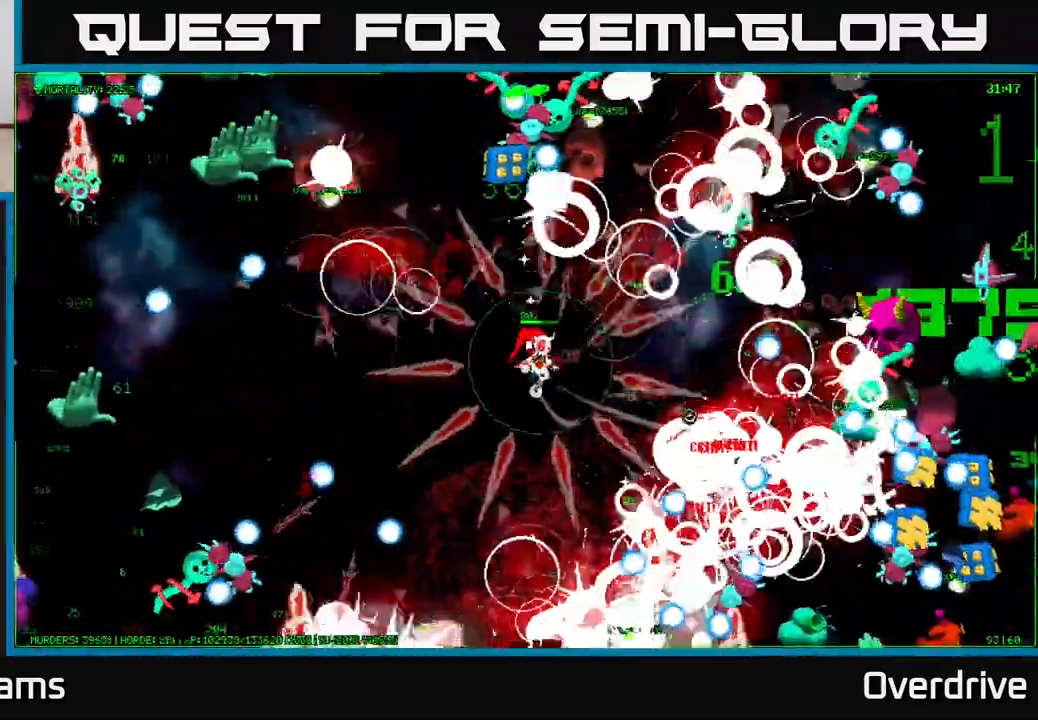
{"buttons": [], "left_stick": "up", "right_stick": "right", "events": [[117, "left_stick", "down-right"], [400, "left_stick", "up-right"], [450, "left_stick", "up"], [500, "right_stick", "right"]]}
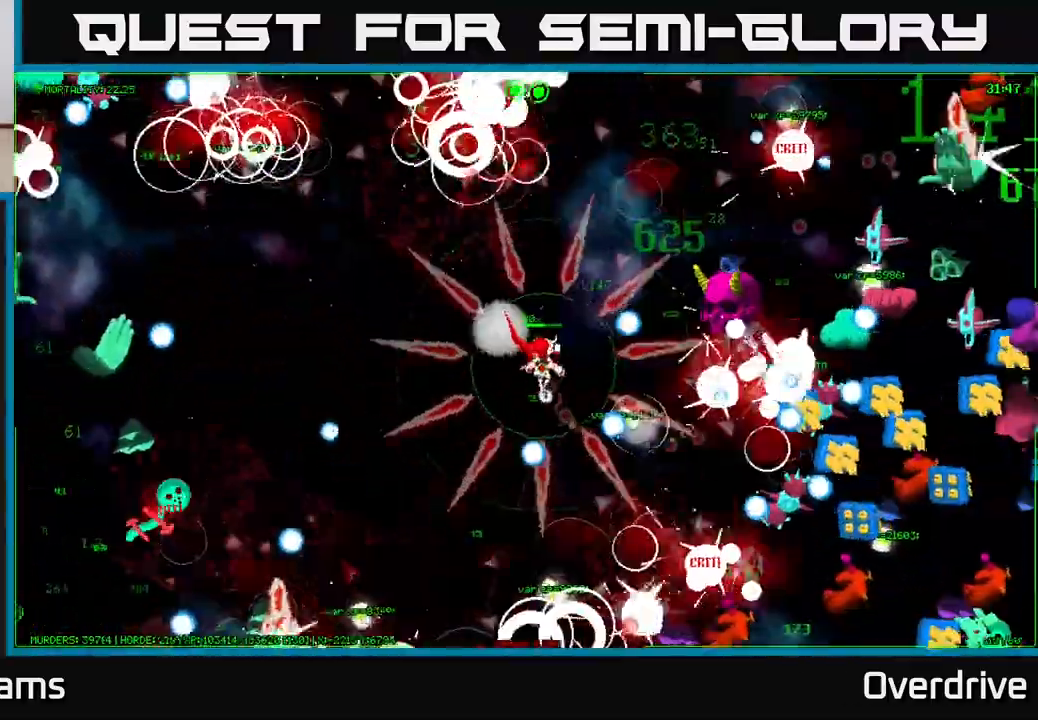
{"buttons": [], "left_stick": "up", "right_stick": "right", "events": [[17, "left_stick", "up-left"], [133, "left_stick", "down-left"], [317, "left_stick", "up-left"], [450, "left_stick", "up"]]}
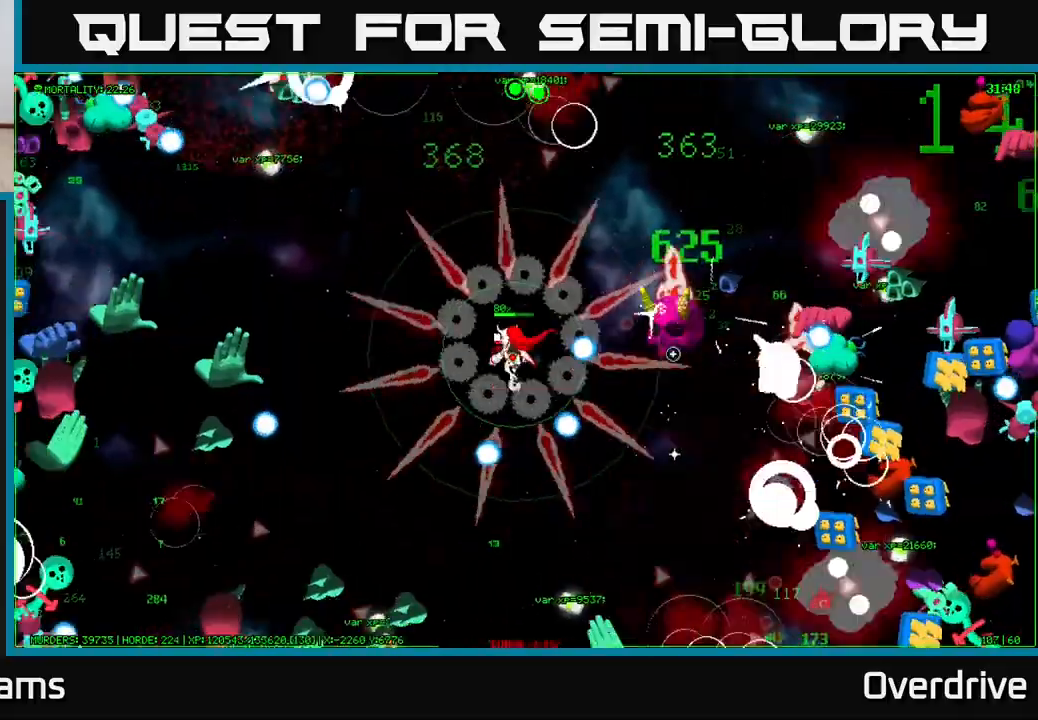
{"buttons": [], "left_stick": "up-right", "right_stick": "right", "events": [[33, "left_stick", "up-right"], [300, "left_stick", "right"], [450, "left_stick", "up-right"]]}
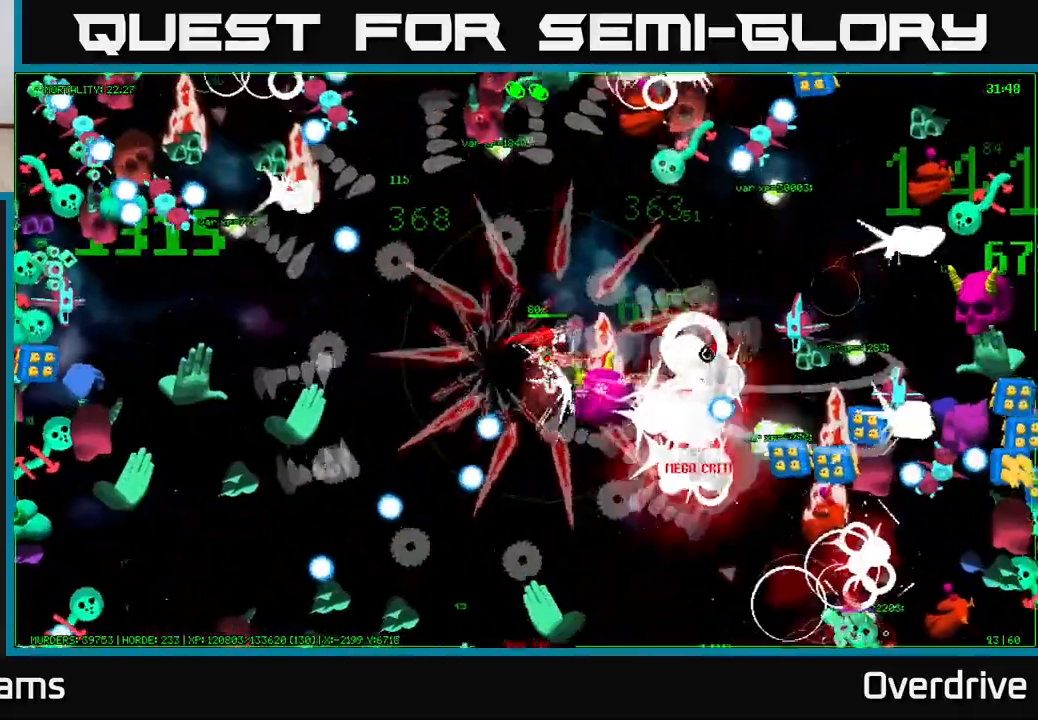
{"buttons": [], "left_stick": "down-right", "right_stick": "right", "events": [[250, "left_stick", "right"], [417, "left_stick", "down-right"]]}
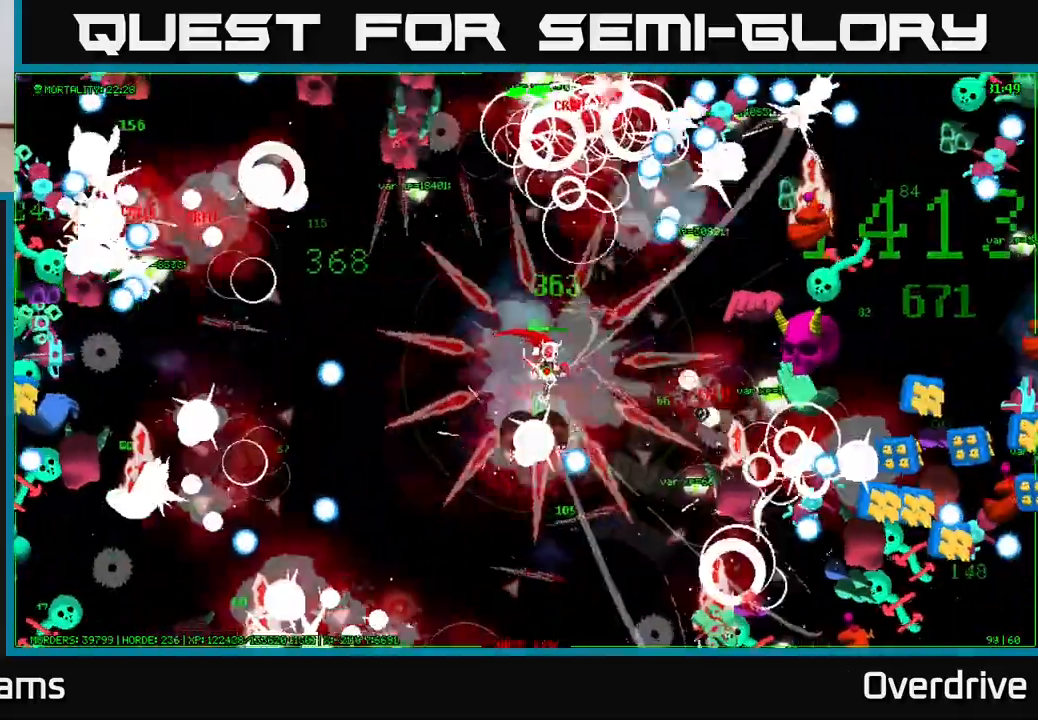
{"buttons": [], "left_stick": "down", "right_stick": "down-right", "events": [[83, "right_stick", "down-right"], [333, "left_stick", "down"]]}
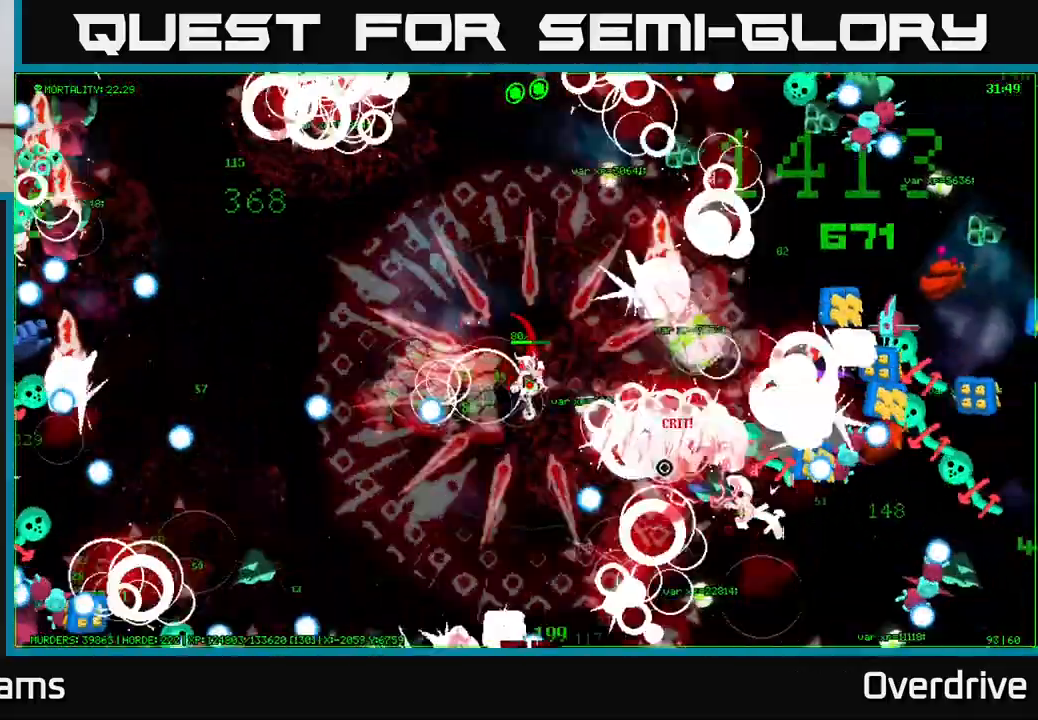
{"buttons": [], "left_stick": "down-right", "right_stick": "down-right", "events": [[283, "left_stick", "down-left"], [450, "left_stick", "down-right"]]}
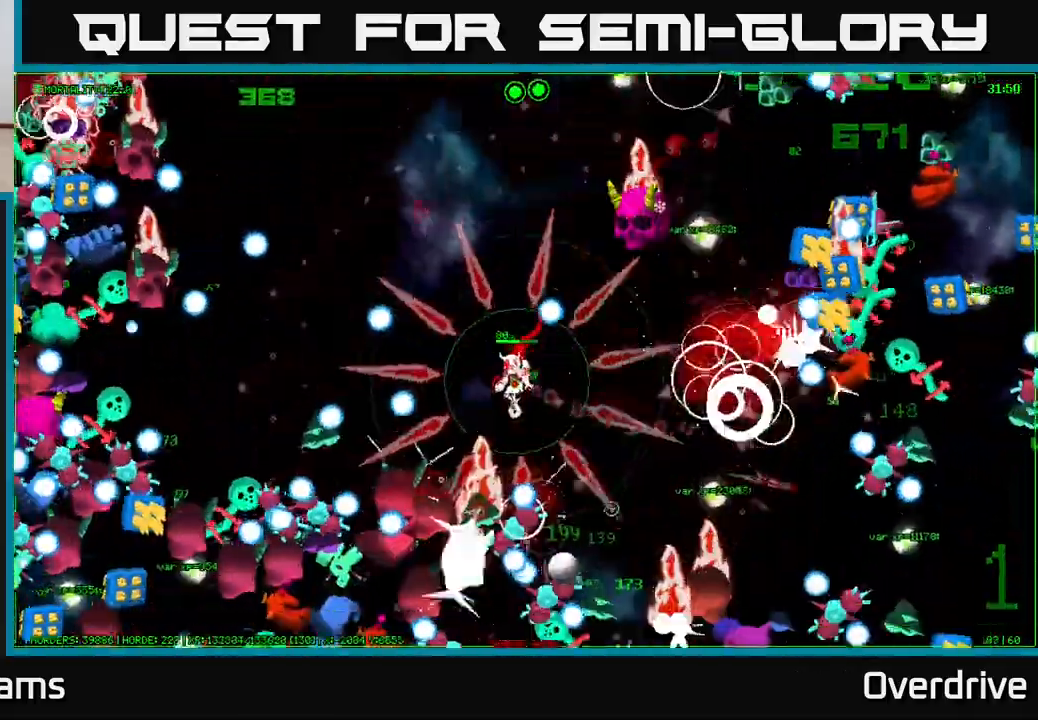
{"buttons": [], "left_stick": "down-right", "right_stick": "down-right", "events": [[17, "right_stick", "down"], [50, "left_stick", "up"], [183, "left_stick", "up-right"], [267, "right_stick", "down-right"], [333, "left_stick", "right"], [450, "left_stick", "down-right"]]}
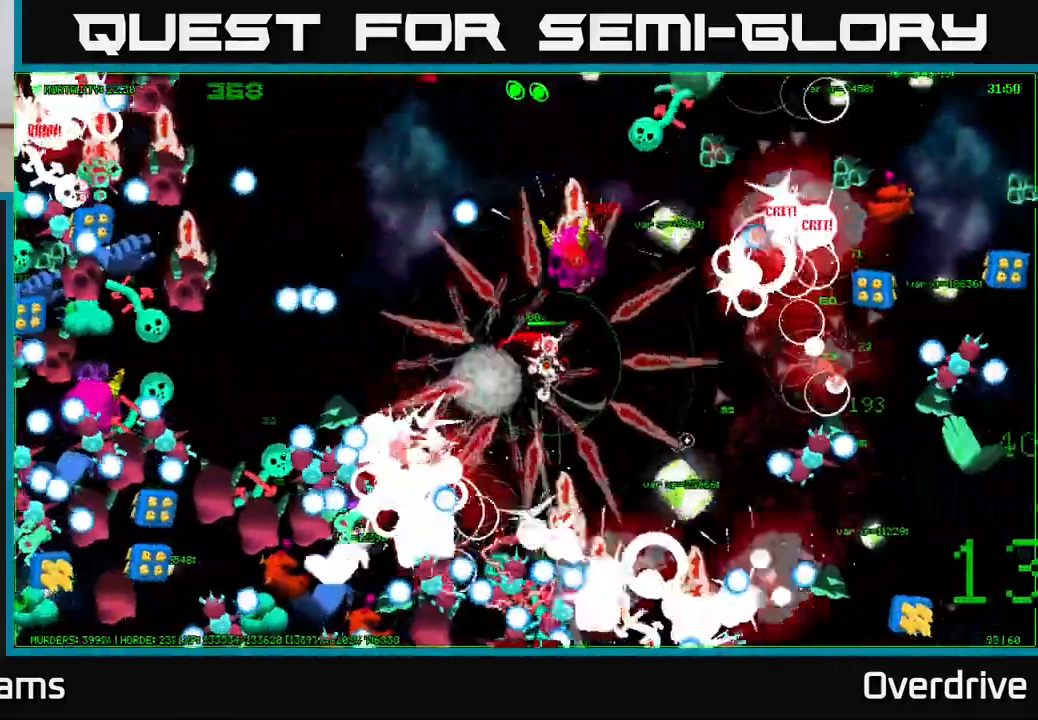
{"buttons": [], "left_stick": "up-right", "right_stick": "up-right", "events": [[83, "right_stick", "right"], [283, "left_stick", "right"], [400, "left_stick", "up-right"], [433, "right_stick", "up-right"]]}
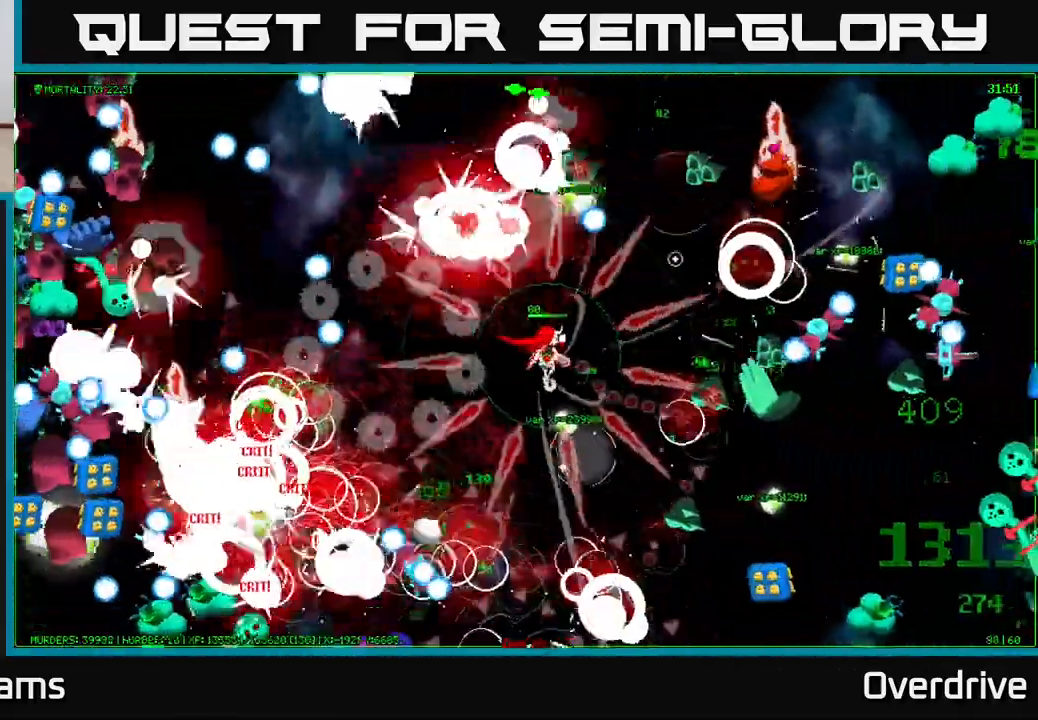
{"buttons": [], "left_stick": "up-right", "right_stick": "down-right", "events": [[17, "left_stick", "up"], [183, "left_stick", "up-right"], [333, "right_stick", "right"], [500, "right_stick", "down-right"]]}
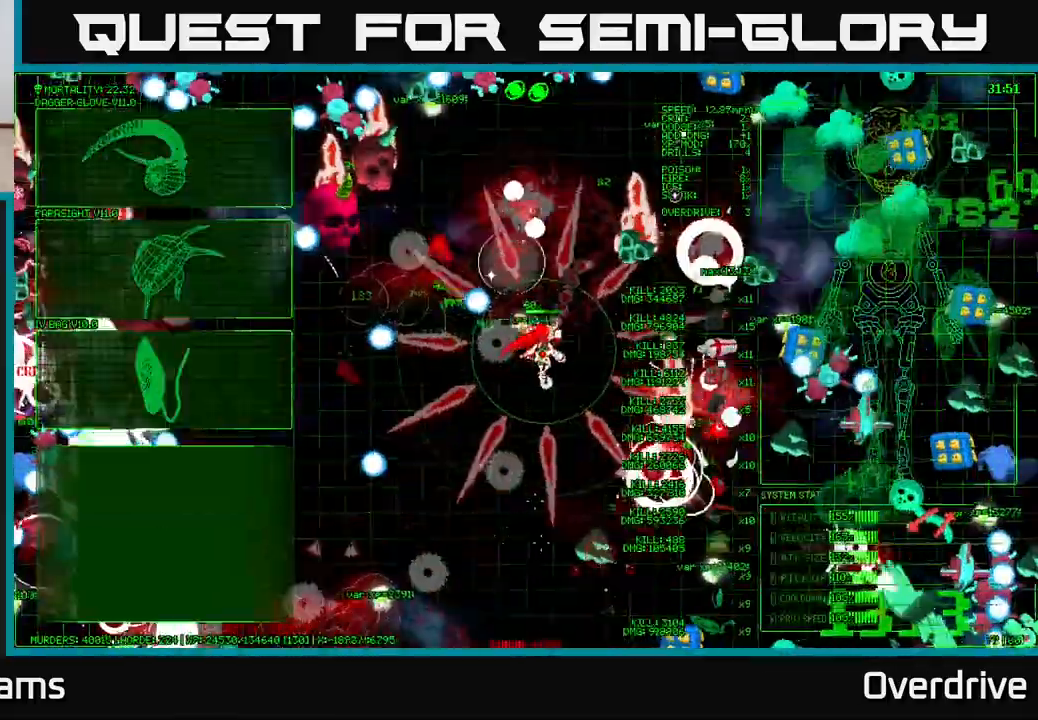
{"buttons": [], "left_stick": "up-right", "right_stick": "up-right", "events": [[233, "right_stick", "right"], [250, "left_stick", "right"], [350, "left_stick", "up-right"], [500, "right_stick", "up-right"]]}
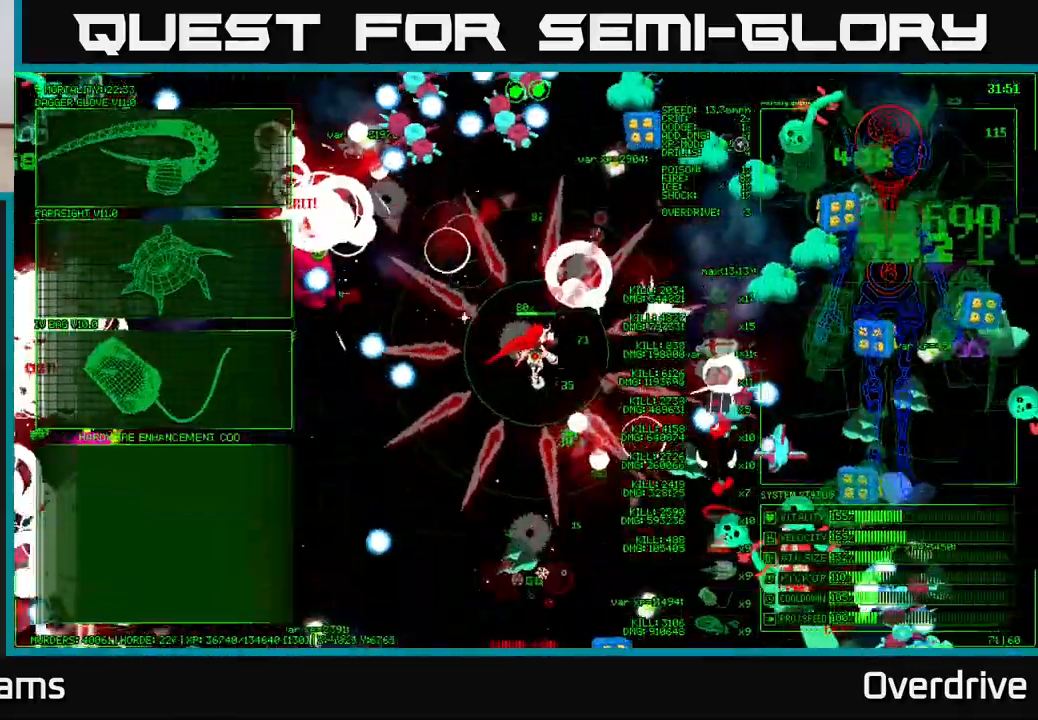
{"buttons": [], "left_stick": "up-left", "right_stick": "center", "events": [[117, "left_stick", "up"], [450, "left_stick", "up-left"], [467, "right_stick", "center"]]}
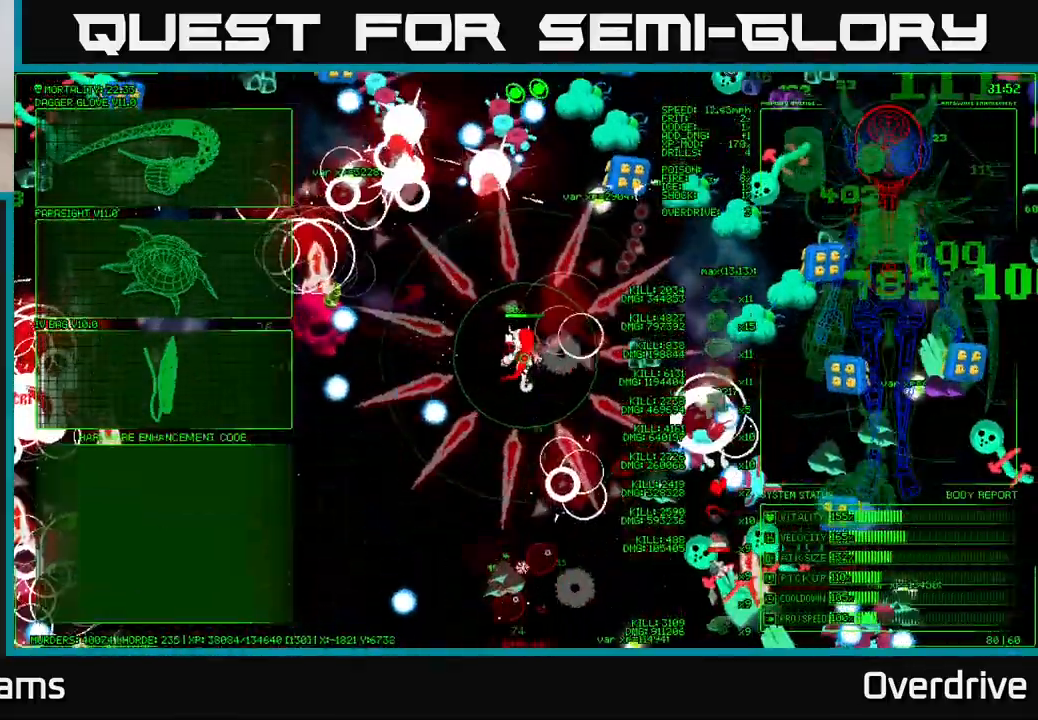
{"buttons": [], "left_stick": "left", "right_stick": "center", "events": [[17, "left_stick", "center"], [133, "left_stick", "left"]]}
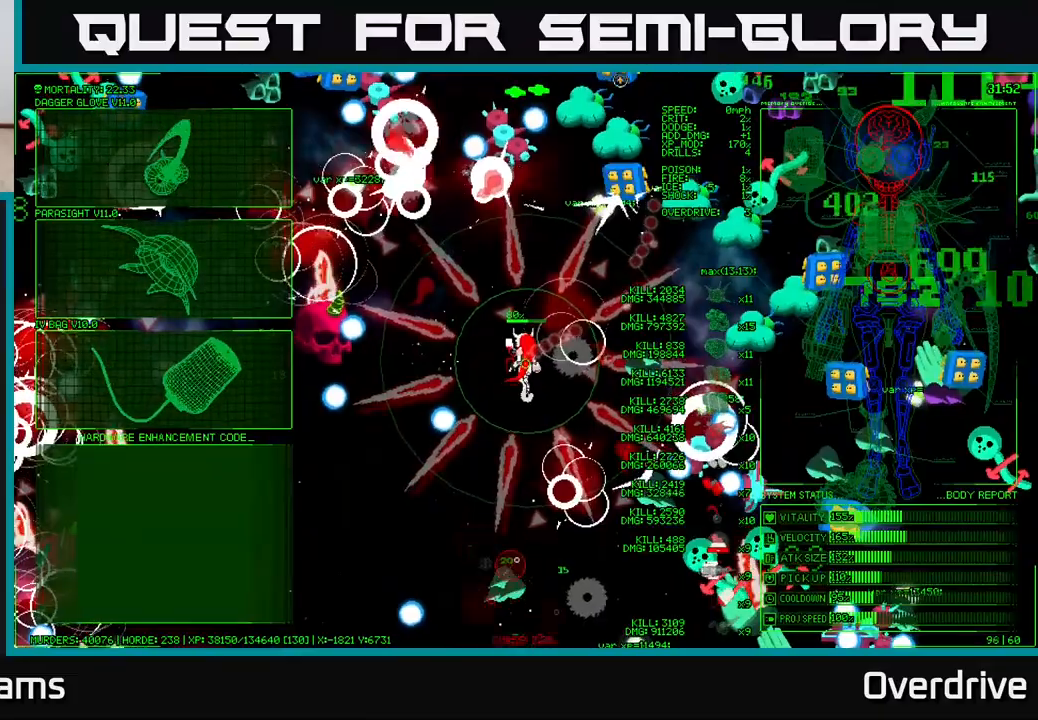
{"buttons": [], "left_stick": "down-left", "right_stick": "center", "events": [[67, "left_stick", "down-left"]]}
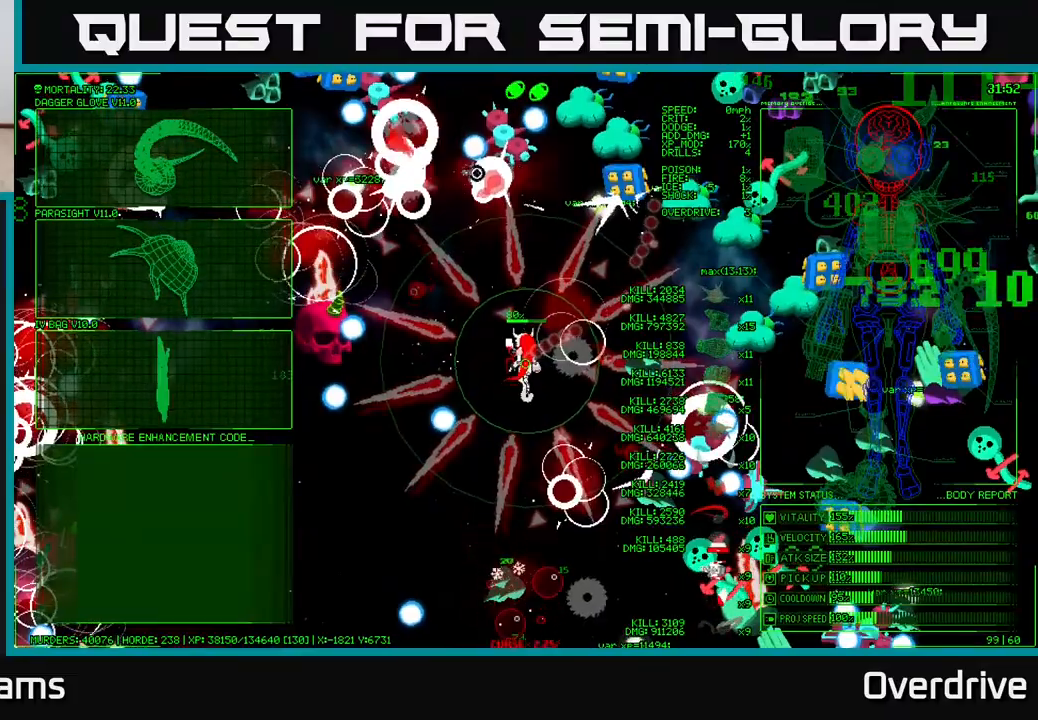
{"buttons": [], "left_stick": "down-left", "right_stick": "center", "events": [[83, "left_stick", "left"], [300, "left_stick", "down-left"]]}
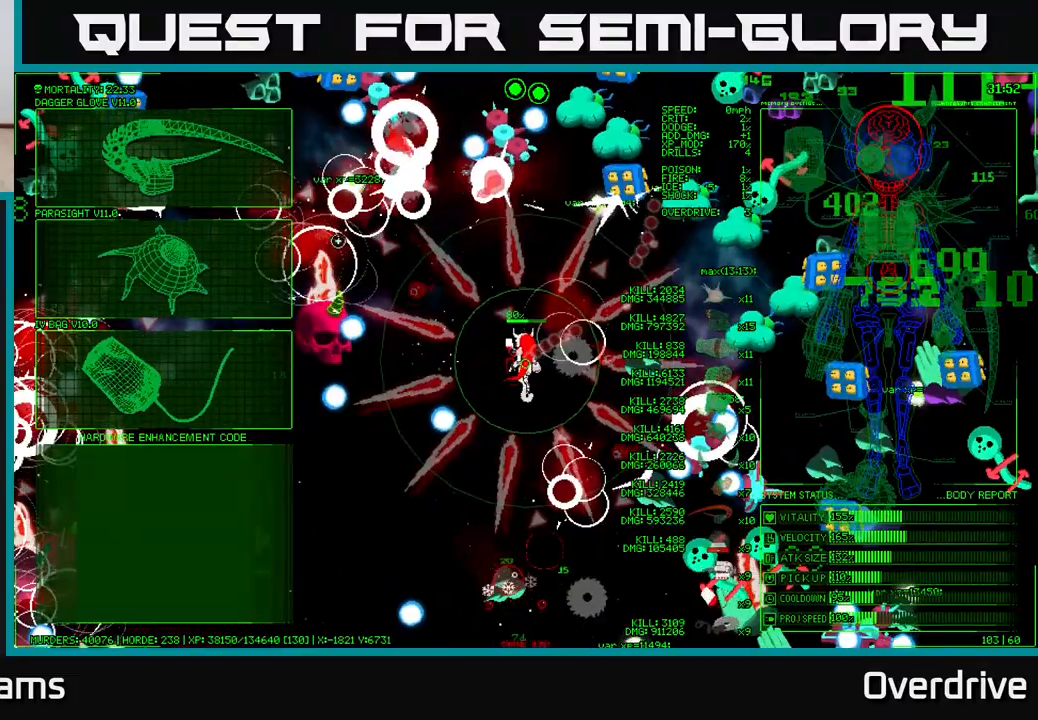
{"buttons": [], "left_stick": "down-left", "right_stick": "center", "events": [[183, "left_stick", "left"], [300, "left_stick", "down-left"]]}
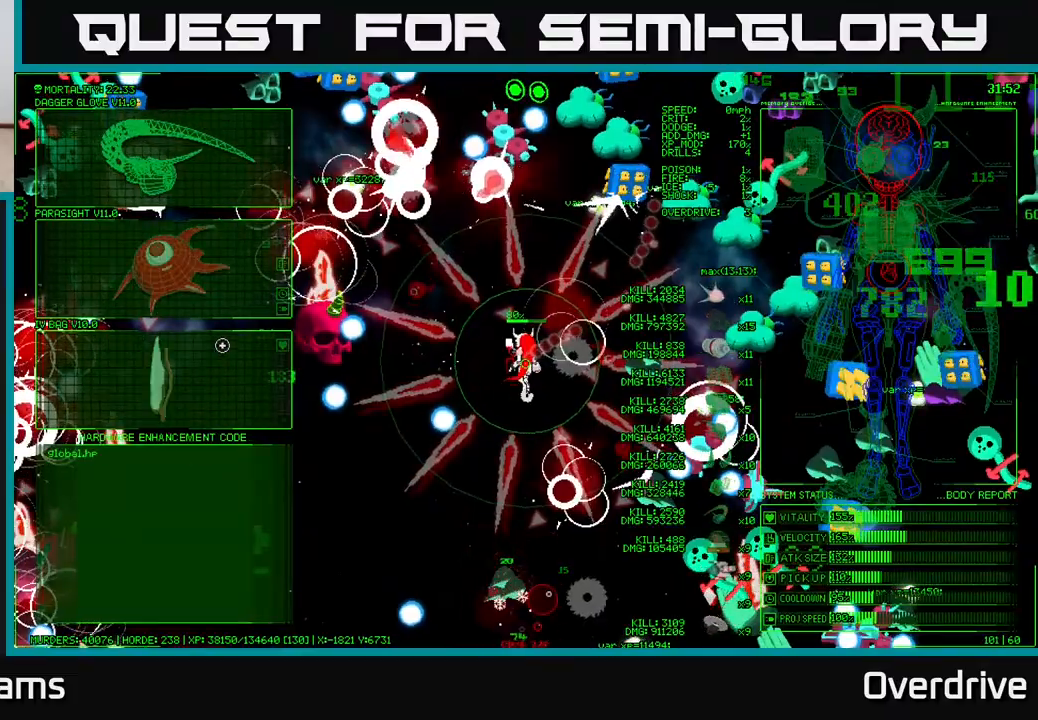
{"buttons": [], "left_stick": "up", "right_stick": "right", "events": [[117, "left_stick", "center"], [167, "A", "down"], [267, "A", "up"], [383, "left_stick", "up"], [500, "right_stick", "right"]]}
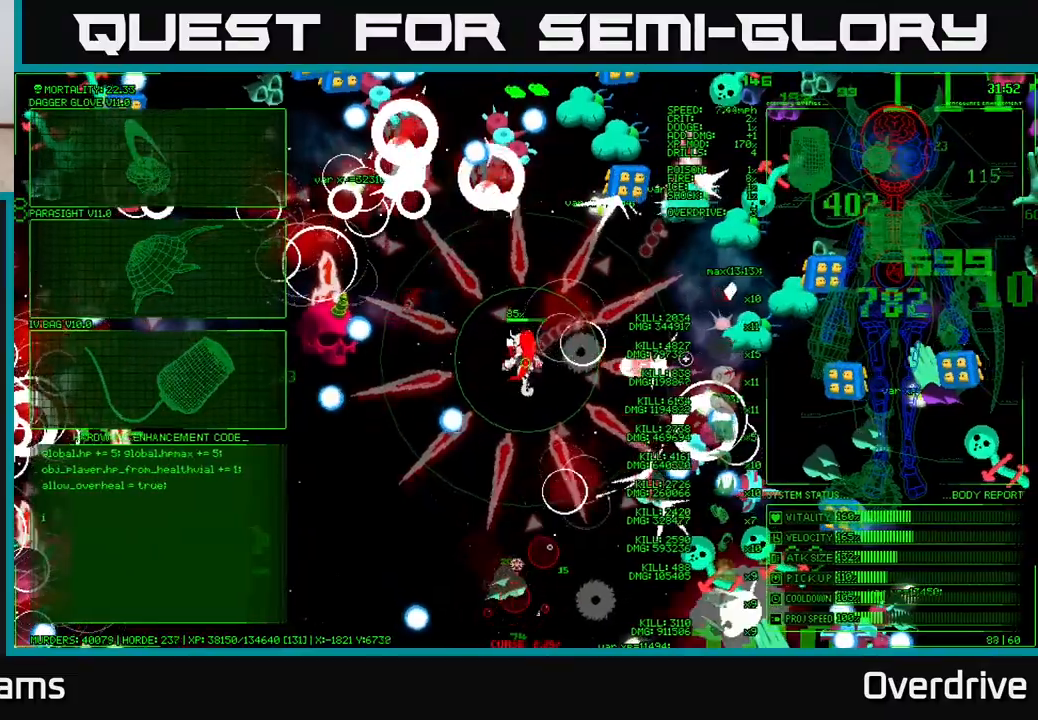
{"buttons": [], "left_stick": "up-right", "right_stick": "up-right", "events": [[150, "left_stick", "up-right"], [233, "right_stick", "up-right"]]}
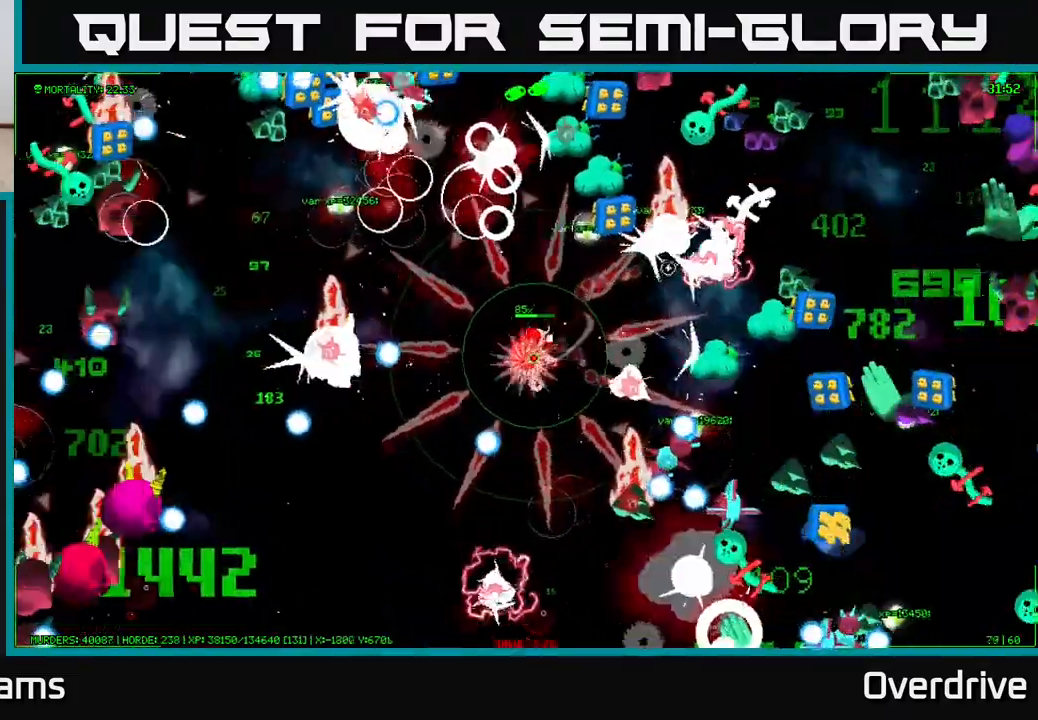
{"buttons": [], "left_stick": "down-left", "right_stick": "down-right", "events": [[167, "right_stick", "right"], [267, "left_stick", "right"], [317, "right_stick", "down-right"], [417, "left_stick", "down-left"]]}
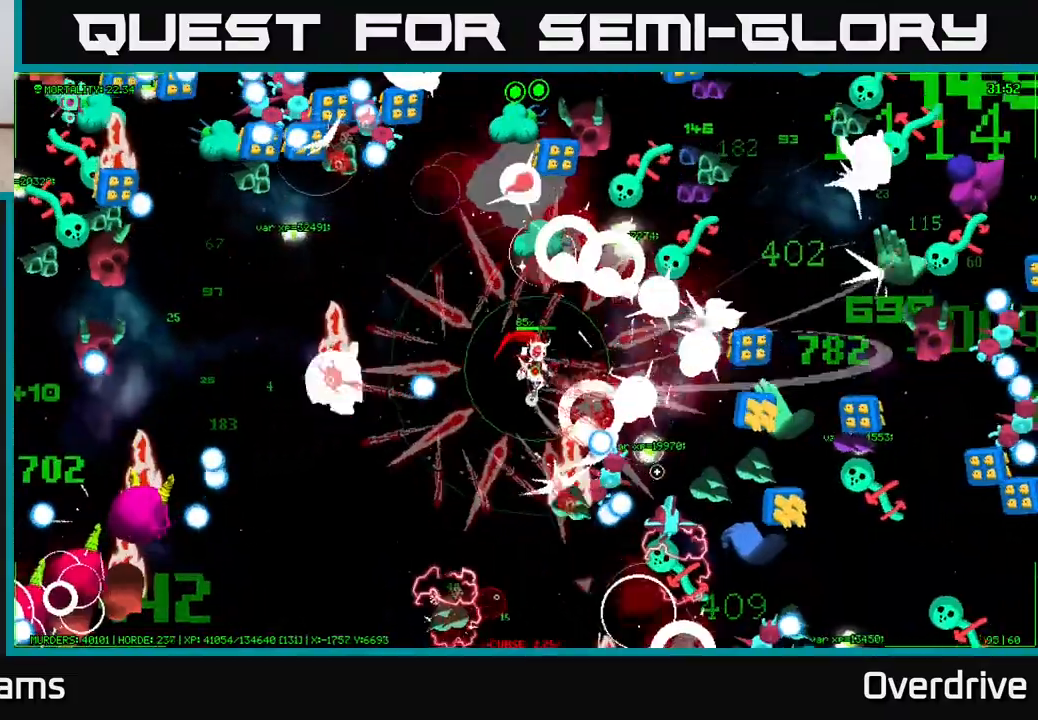
{"buttons": [], "left_stick": "down-left", "right_stick": "down-right", "events": []}
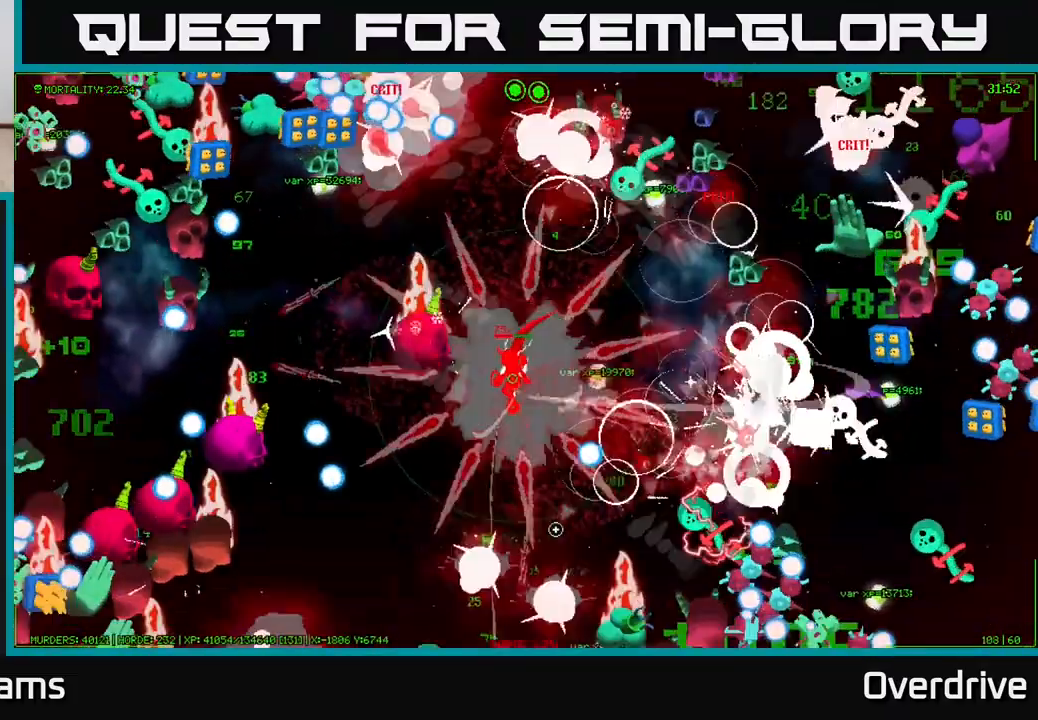
{"buttons": [], "left_stick": "down-right", "right_stick": "down", "events": [[433, "left_stick", "down-right"], [450, "right_stick", "down"]]}
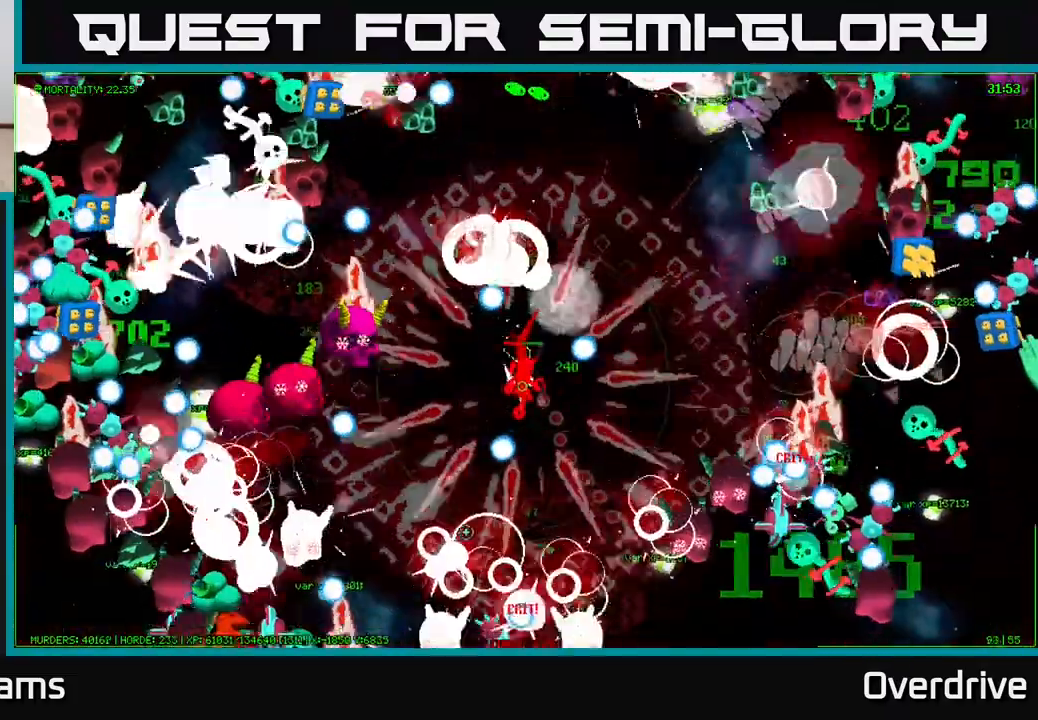
{"buttons": [], "left_stick": "right", "right_stick": "down-right", "events": [[33, "left_stick", "down-left"], [250, "left_stick", "up-right"], [333, "left_stick", "right"], [383, "right_stick", "down-right"]]}
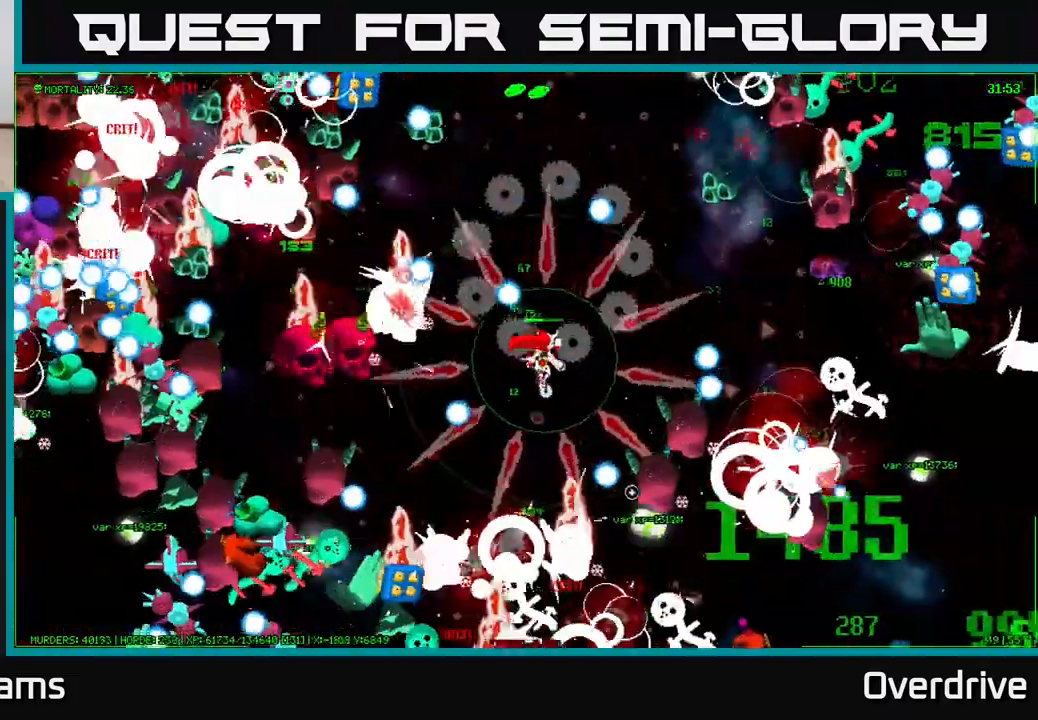
{"buttons": [], "left_stick": "left", "right_stick": "down-right", "events": [[283, "left_stick", "up"], [433, "left_stick", "left"]]}